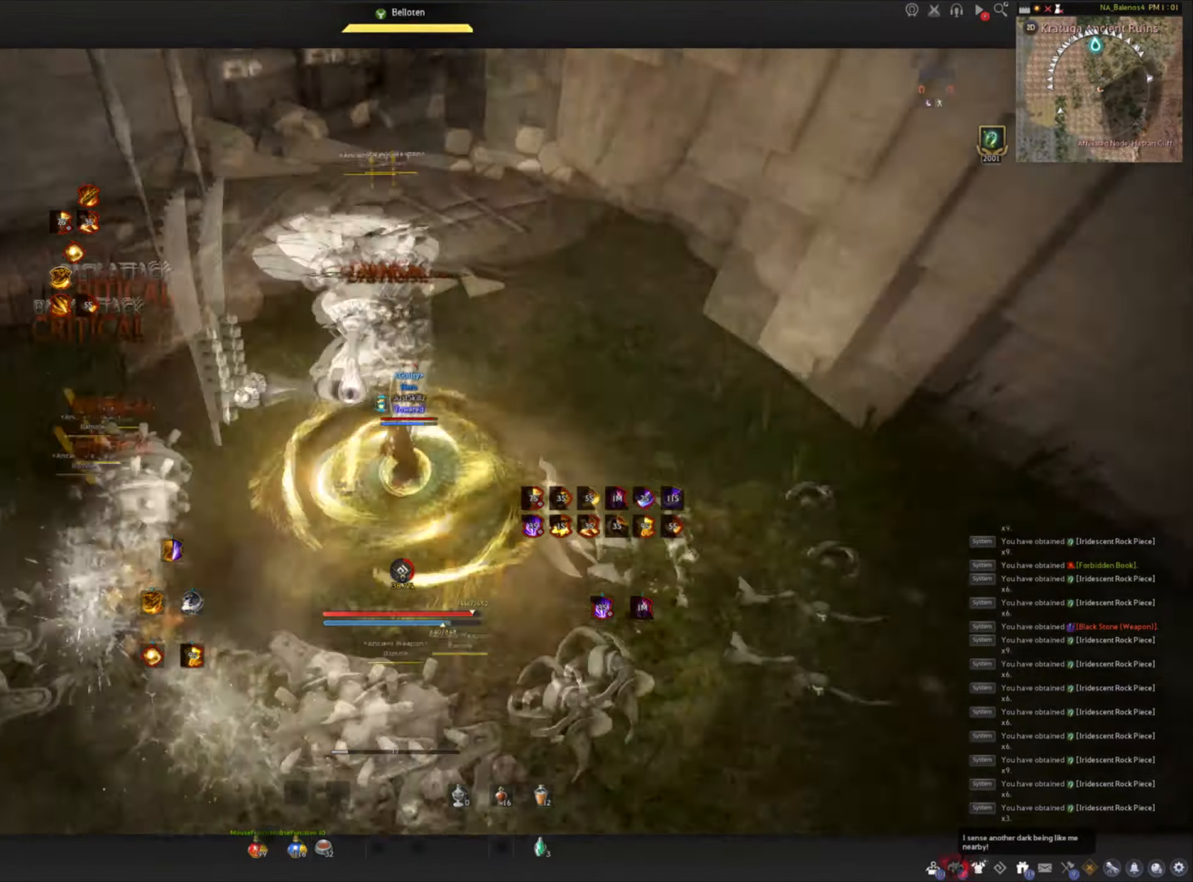
Gameplay with keyboard and mouse; each line is a JSON object with the keys and mouse buttons held at the frame after it. "events" lists presses ("down") and releases ("up") of "a", "c", "d", "e", "f", "q", "s", "shift", "space", "tab", "w", "mouse_left" and "mouse_right" between this image and that frame as [ms after this image, input, new state], when the widget could be followed in between. "mouse_left", "mouse_right" = the "left", "right" buttons of the "mouse" list. No other keys are recorded. Mouse movement is not recorded.
{"keys": ["a", "shift"], "mouse": [], "events": [[17, "mouse_left", "down"], [17, "space", "up"], [184, "mouse_left", "up"], [250, "shift", "down"], [284, "a", "down"]]}
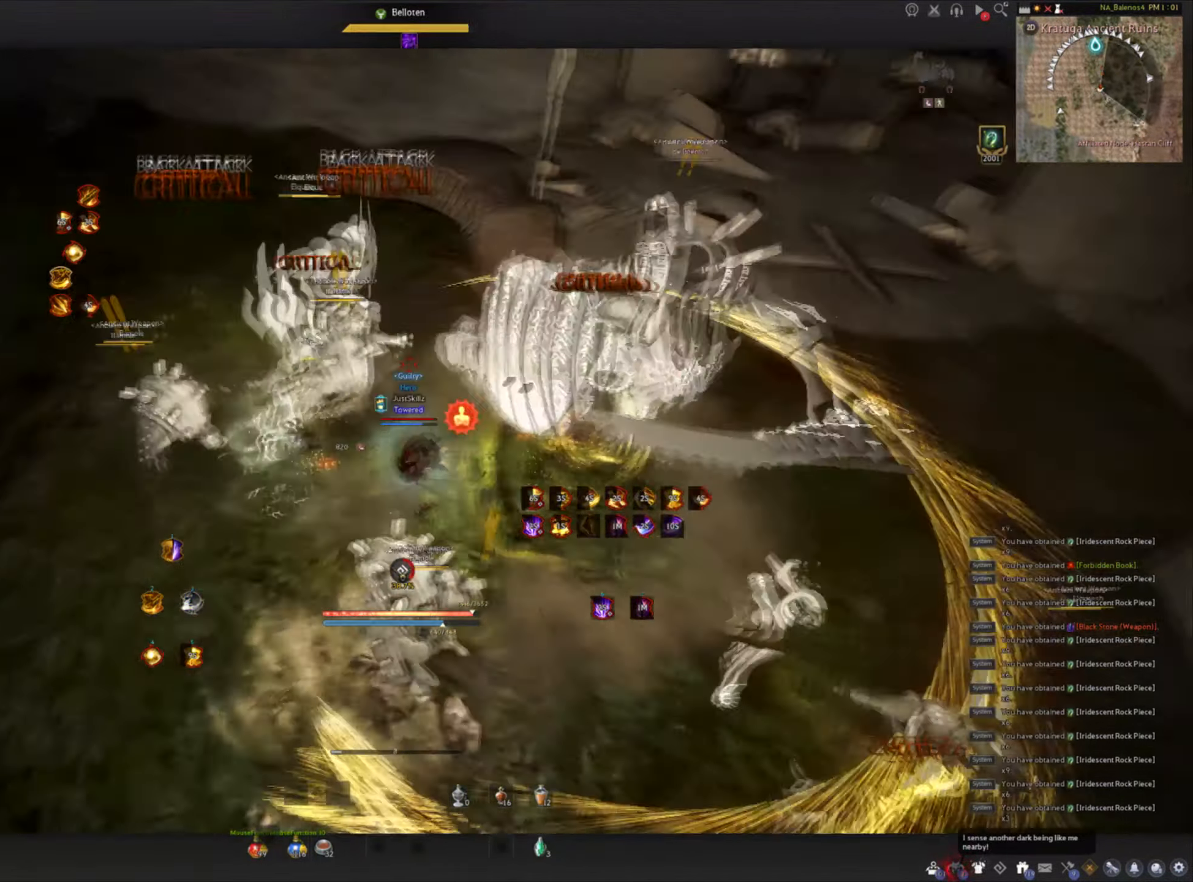
{"keys": [], "mouse": [], "events": [[100, "a", "up"], [184, "mouse_left", "down"], [234, "shift", "up"], [400, "mouse_left", "up"]]}
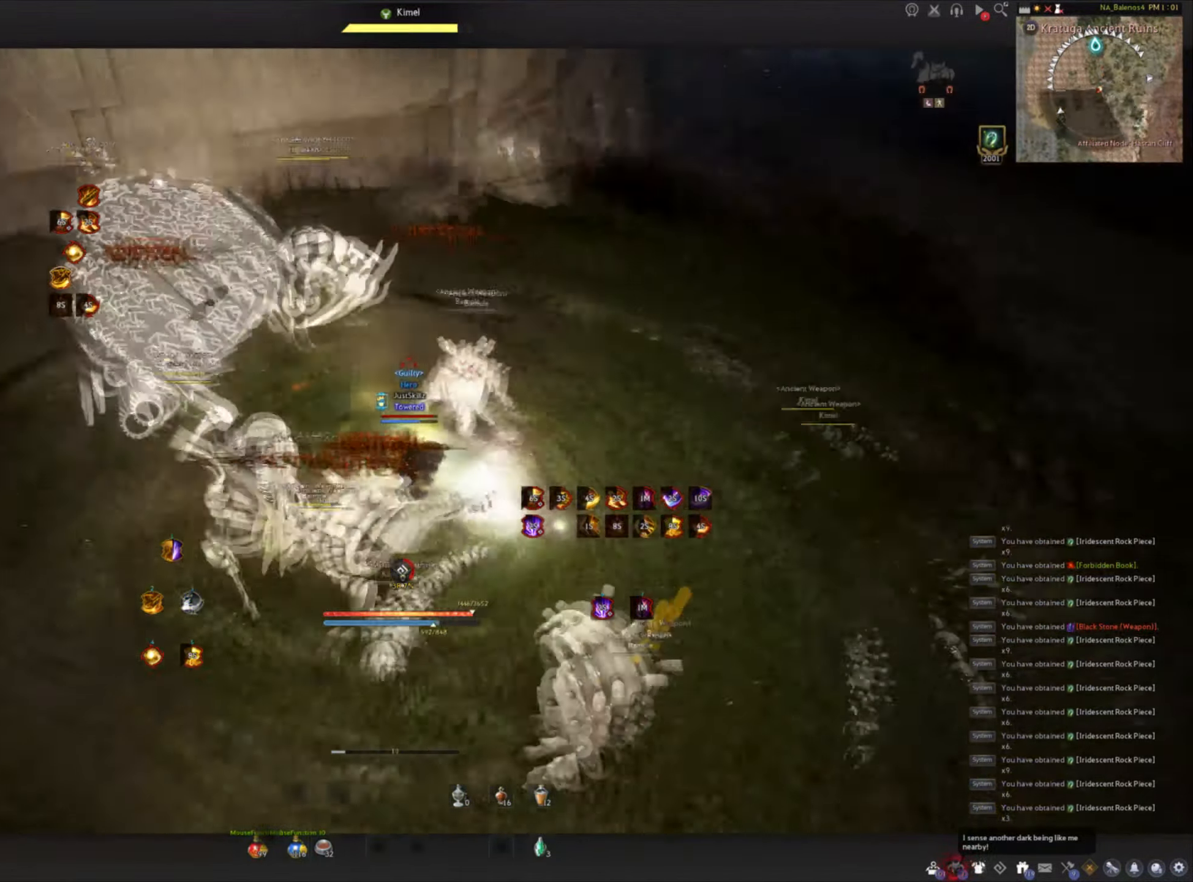
{"keys": [], "mouse": [], "events": []}
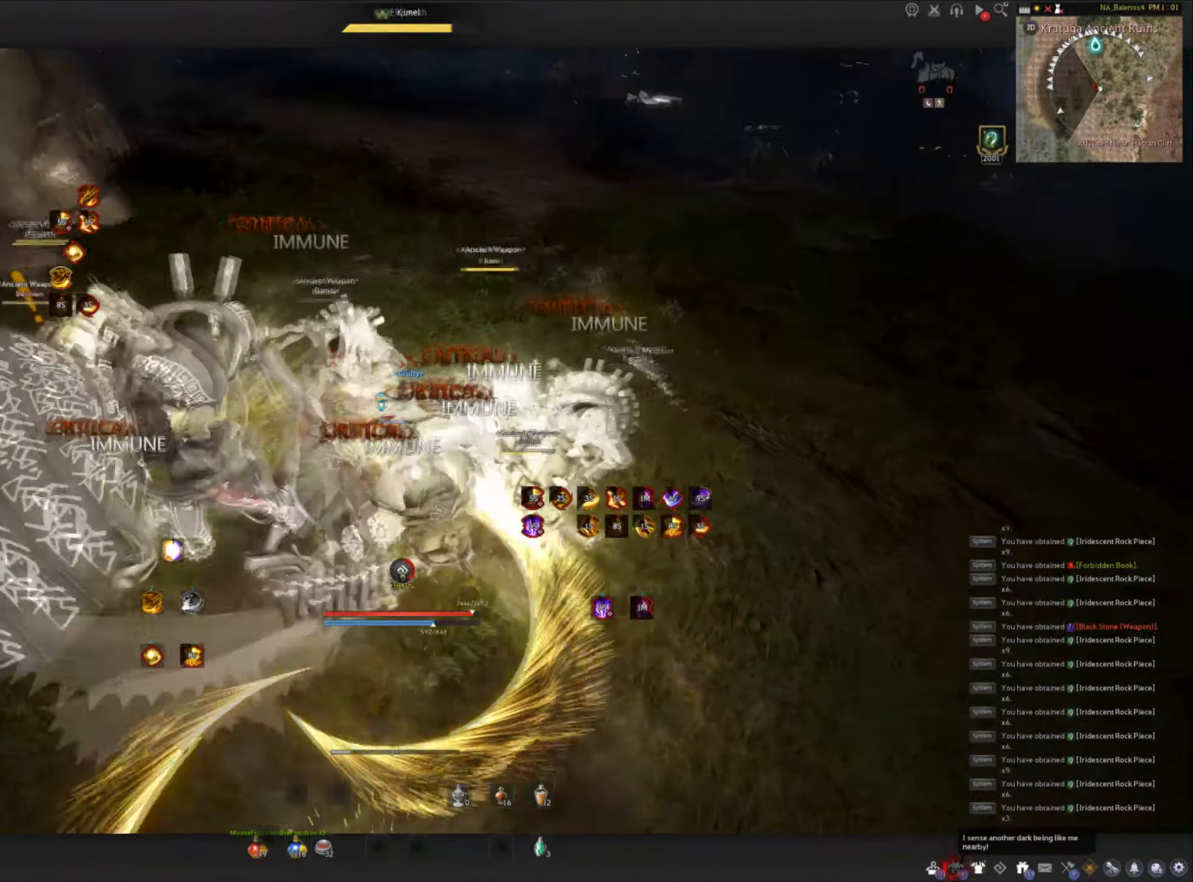
{"keys": [], "mouse": [], "events": []}
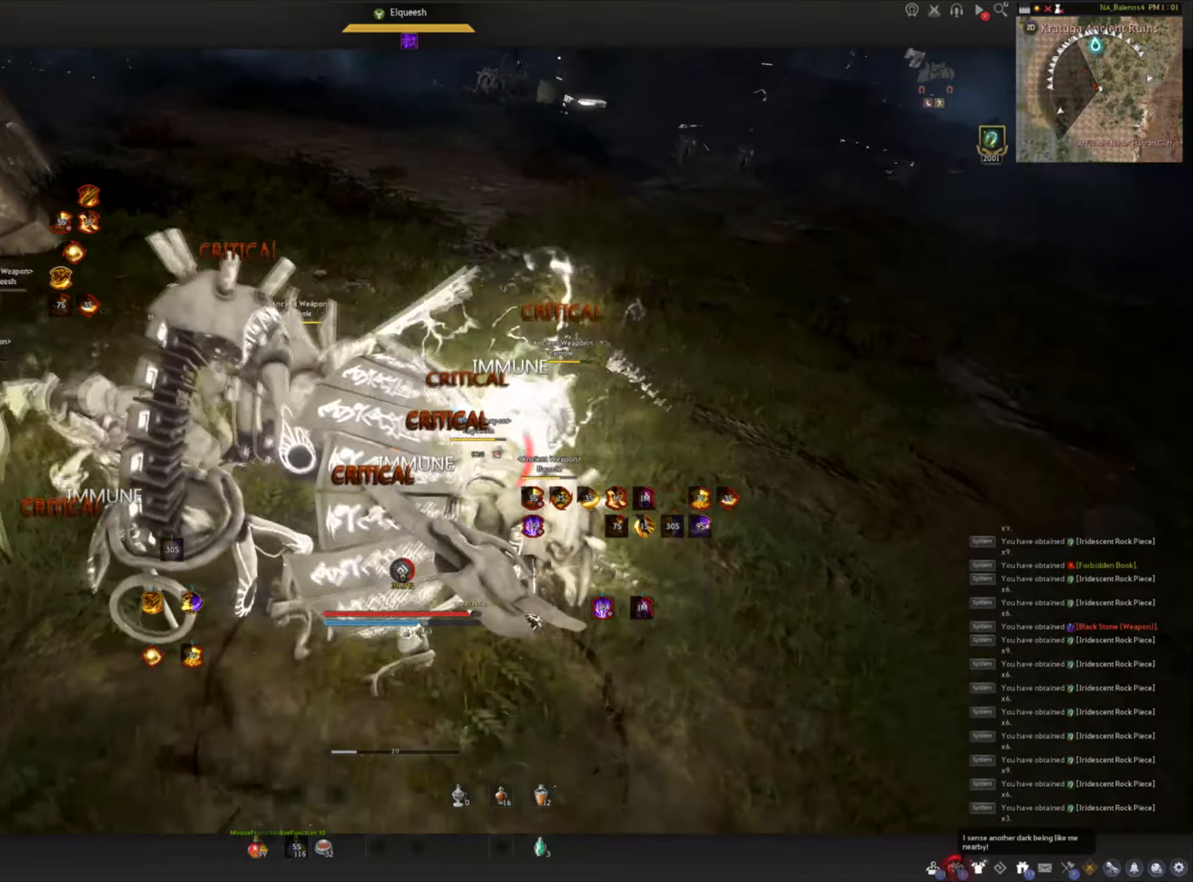
{"keys": [], "mouse": [], "events": []}
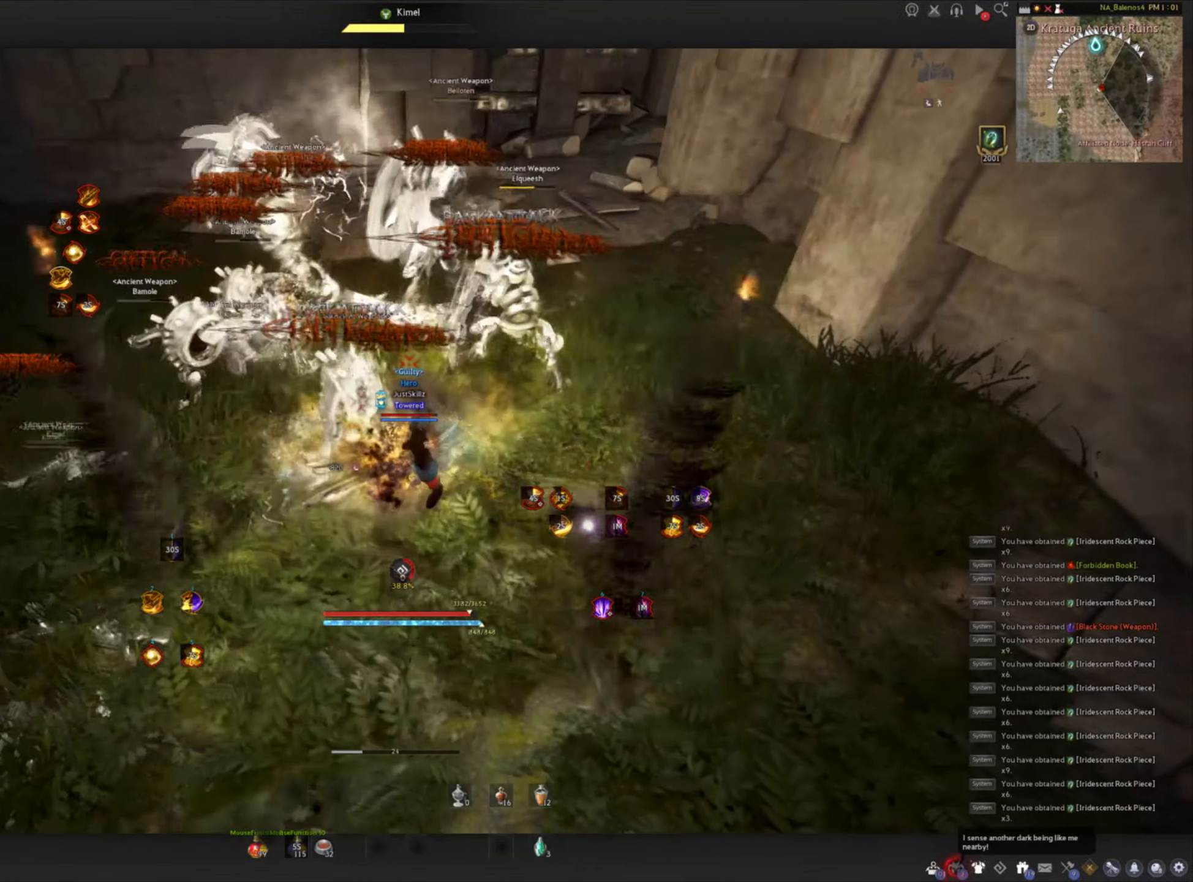
{"keys": ["a", "shift"], "mouse": [], "events": [[383, "shift", "down"], [416, "a", "down"]]}
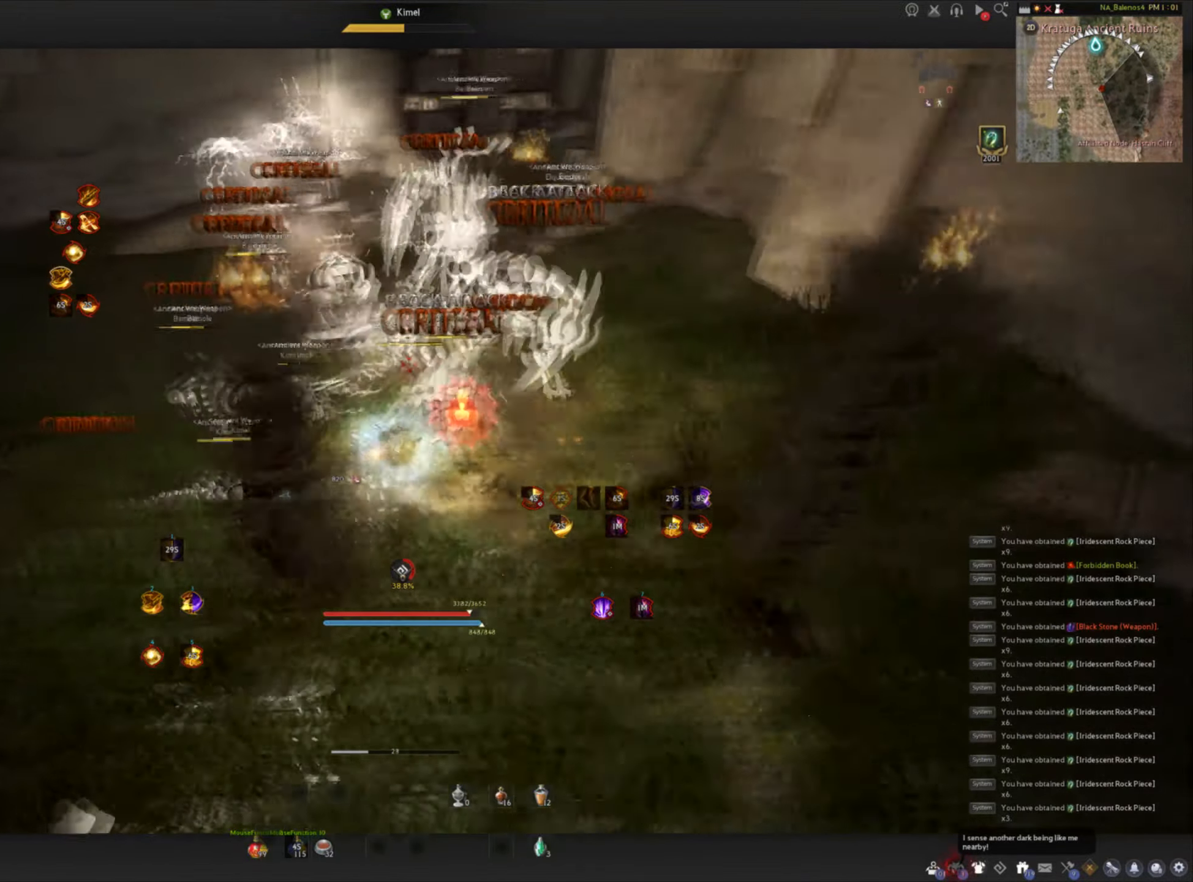
{"keys": ["space"], "mouse": ["left"], "events": [[66, "shift", "up"], [100, "a", "up"], [183, "c", "down"], [266, "c", "up"], [283, "c", "down"], [483, "c", "up"], [483, "mouse_left", "down"], [483, "space", "down"]]}
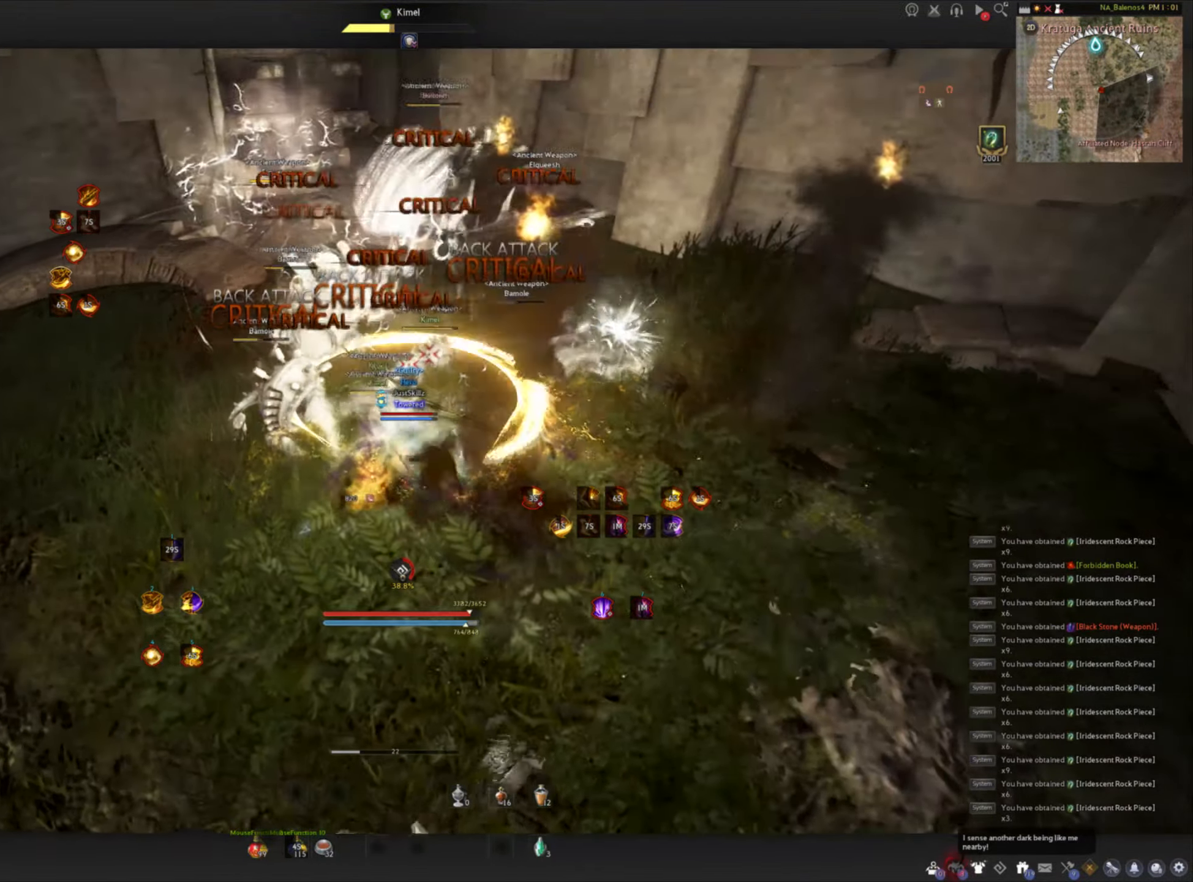
{"keys": [], "mouse": ["left"], "events": [[66, "mouse_left", "up"], [66, "space", "up"], [116, "mouse_left", "down"], [150, "space", "down"], [200, "mouse_left", "up"], [233, "space", "up"], [250, "mouse_left", "down"], [300, "space", "down"], [350, "mouse_left", "up"], [383, "mouse_left", "down"], [416, "space", "up"]]}
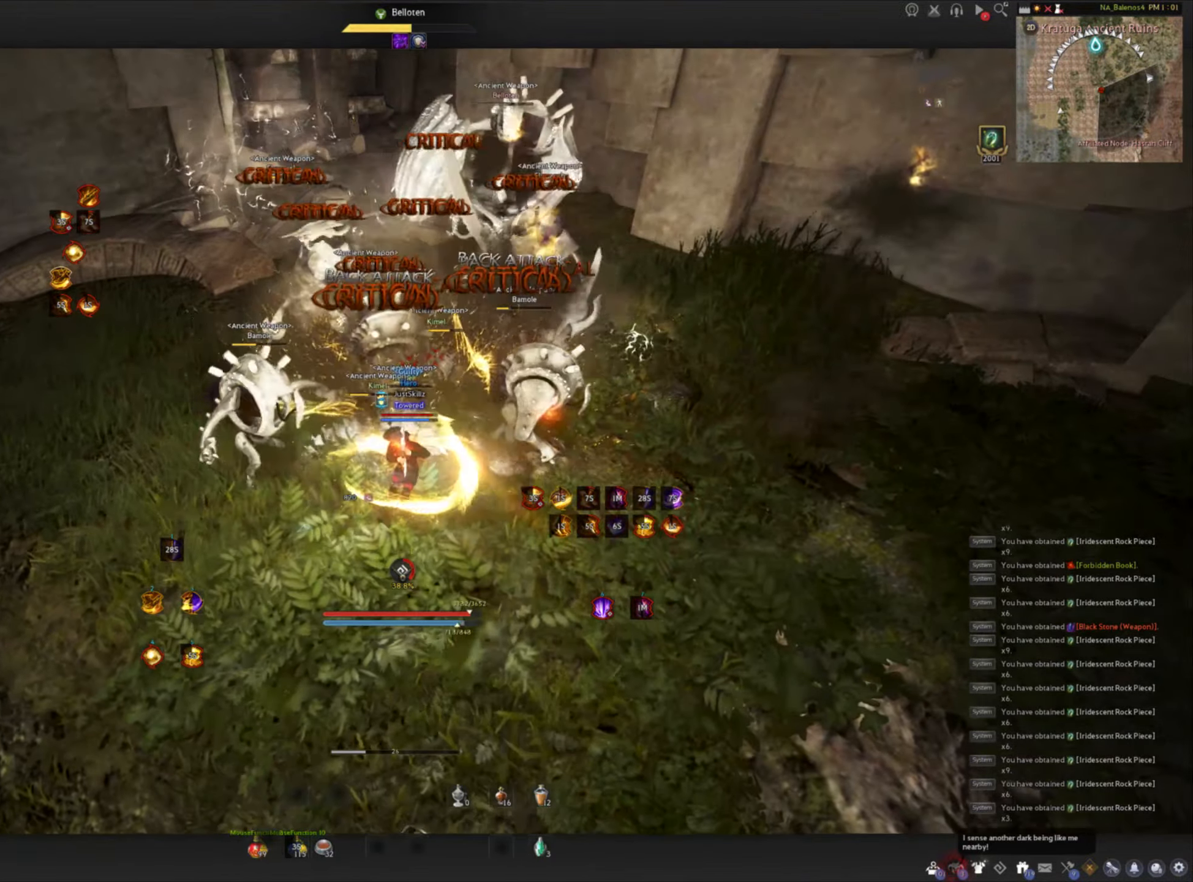
{"keys": [], "mouse": [], "events": [[166, "mouse_left", "up"]]}
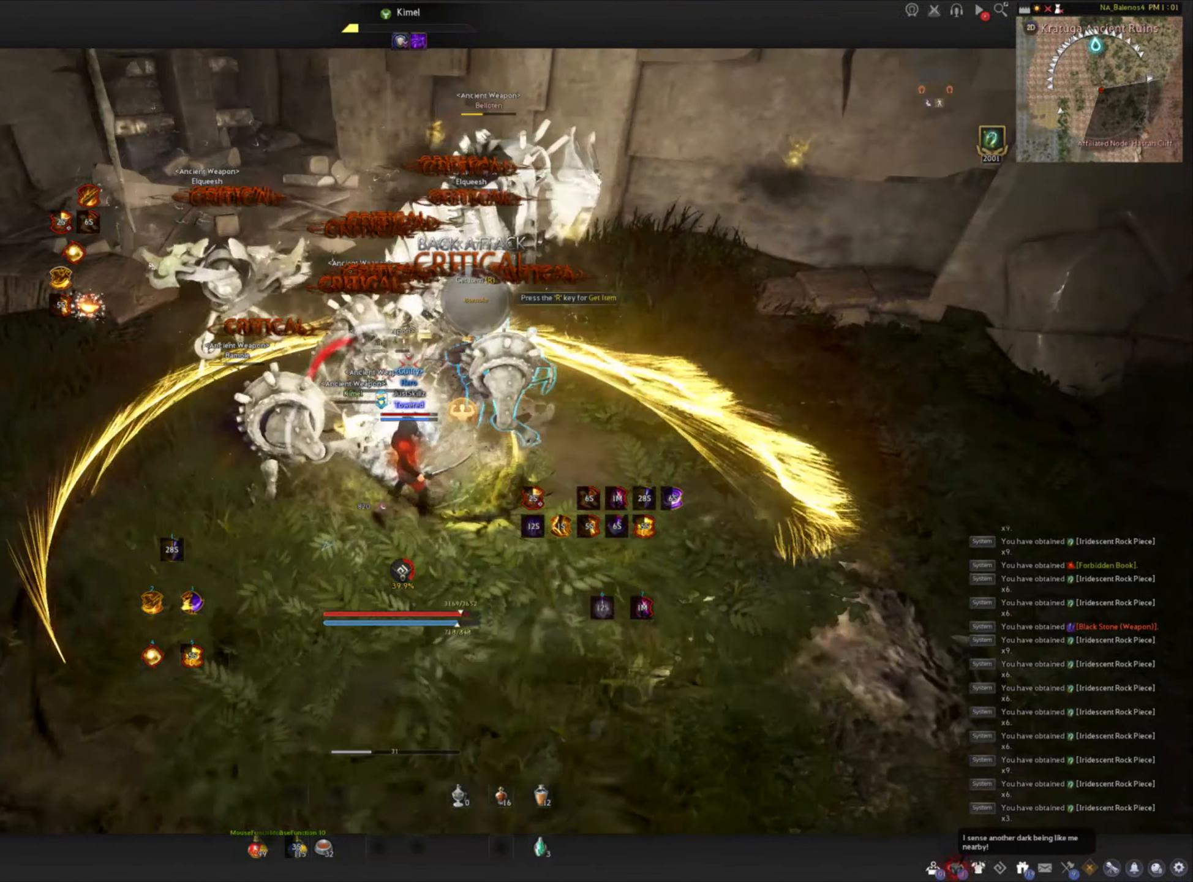
{"keys": [], "mouse": [], "events": []}
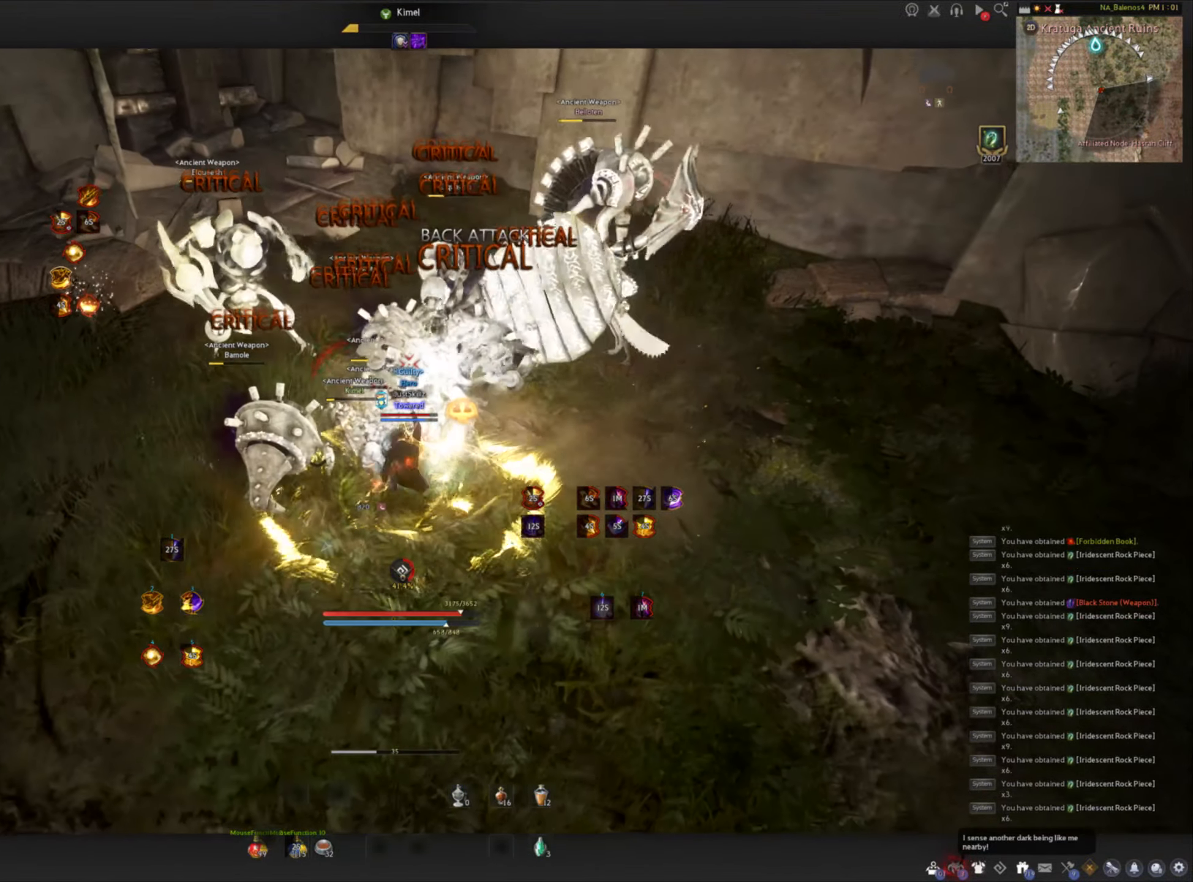
{"keys": [], "mouse": [], "events": []}
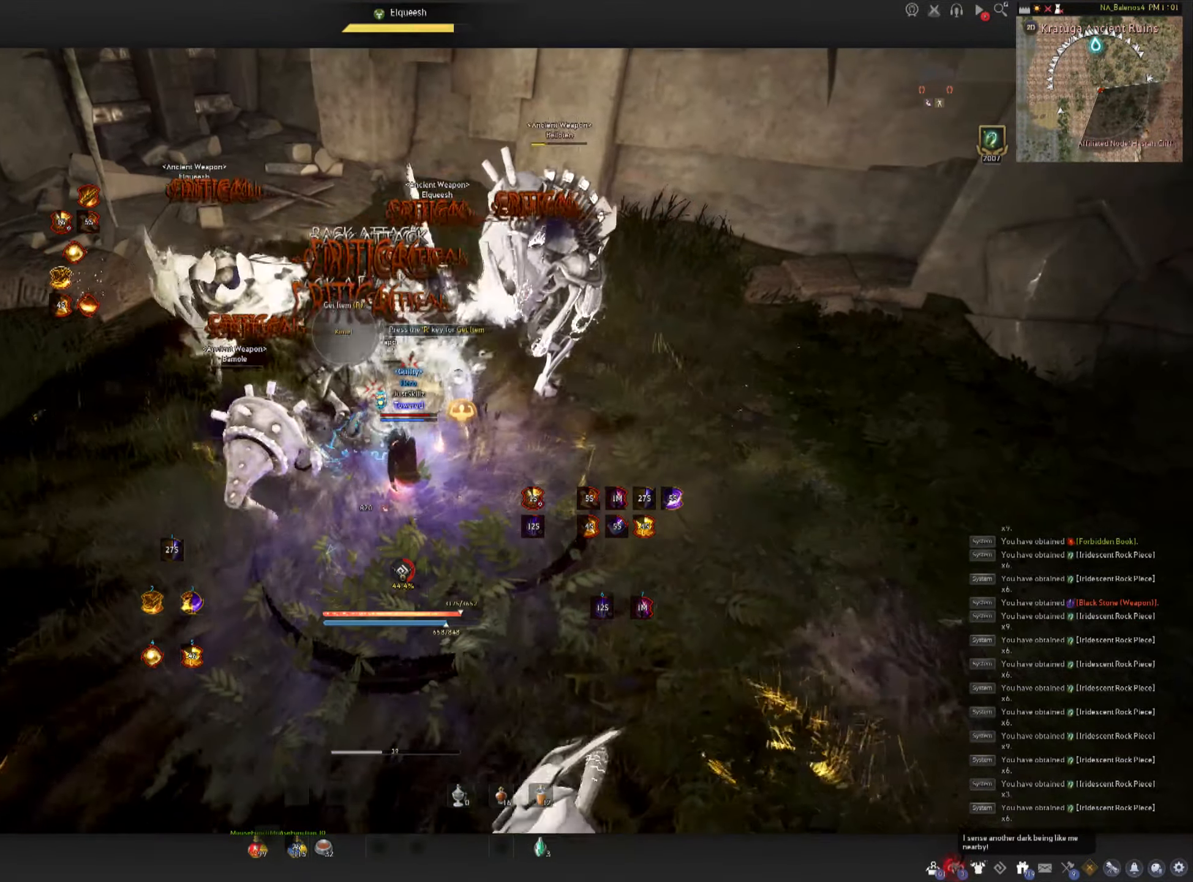
{"keys": [], "mouse": [], "events": []}
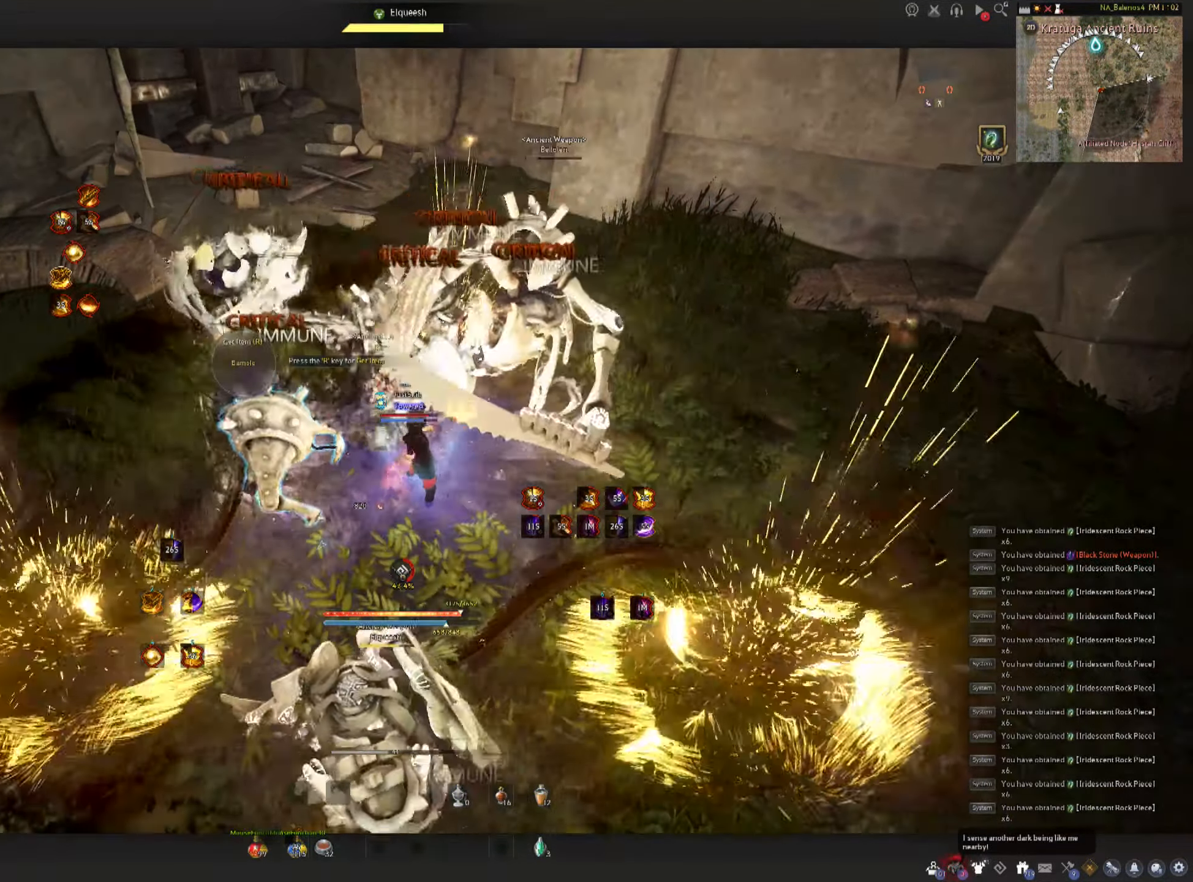
{"keys": ["f", "s"], "mouse": [], "events": [[66, "shift", "down"], [100, "a", "down"], [200, "a", "up"], [200, "shift", "up"], [283, "s", "down"], [300, "f", "down"]]}
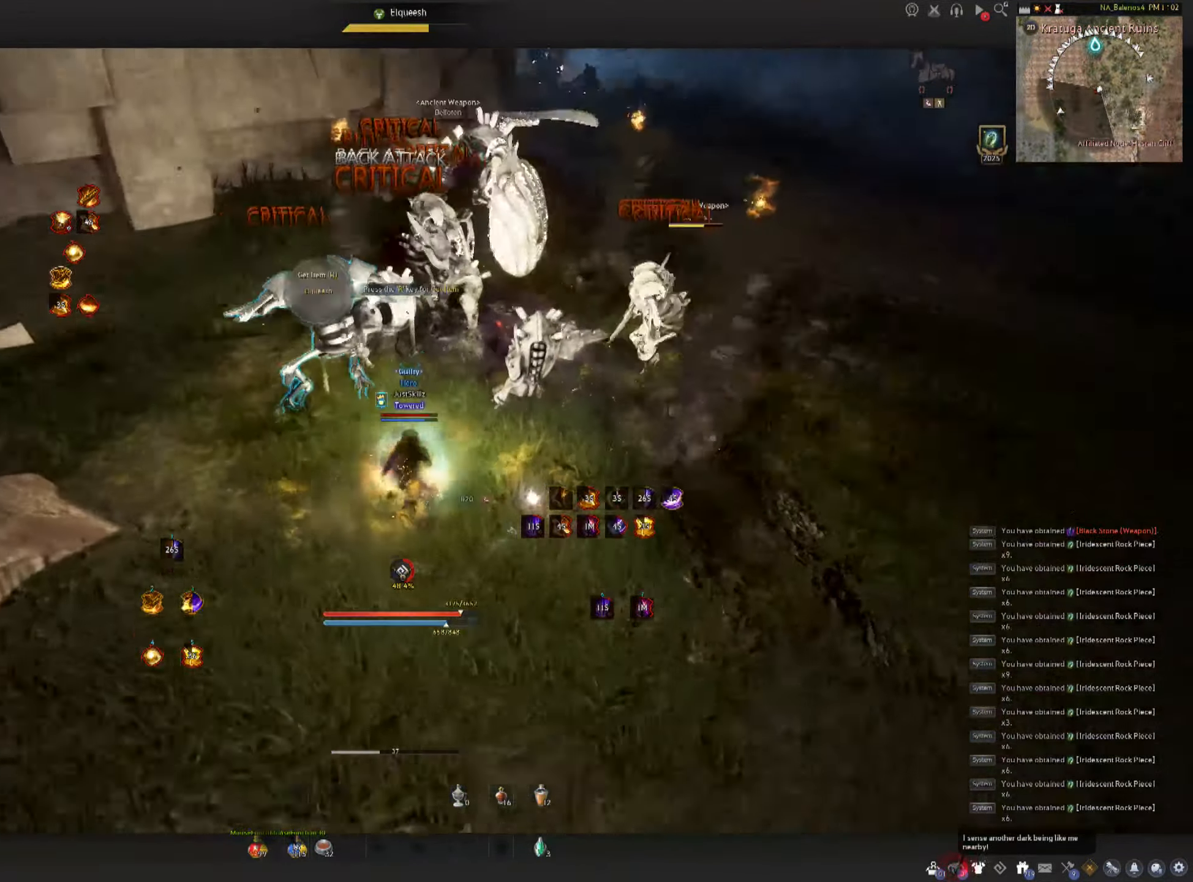
{"keys": ["space"], "mouse": [], "events": [[100, "mouse_left", "down"], [100, "s", "up"], [100, "space", "down"], [116, "f", "up"], [183, "mouse_left", "up"], [183, "space", "up"], [250, "mouse_left", "down"], [266, "space", "down"], [333, "space", "up"], [367, "mouse_left", "up"], [400, "mouse_left", "down"], [417, "space", "down"], [500, "mouse_left", "up"]]}
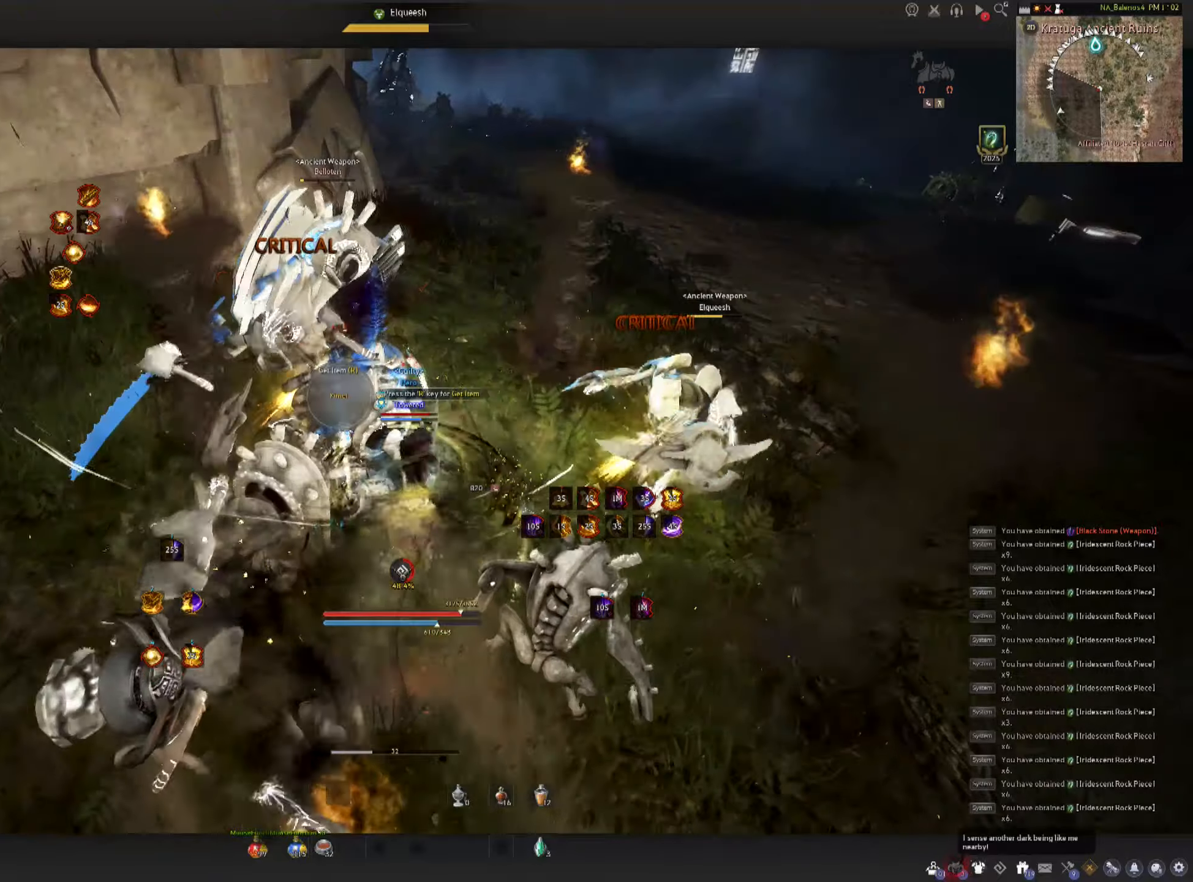
{"keys": [], "mouse": ["left"], "events": [[33, "mouse_left", "down"], [133, "mouse_left", "up"], [183, "mouse_left", "down"], [267, "mouse_left", "up"], [300, "mouse_left", "down"], [367, "space", "up"], [417, "mouse_left", "up"], [467, "mouse_left", "down"]]}
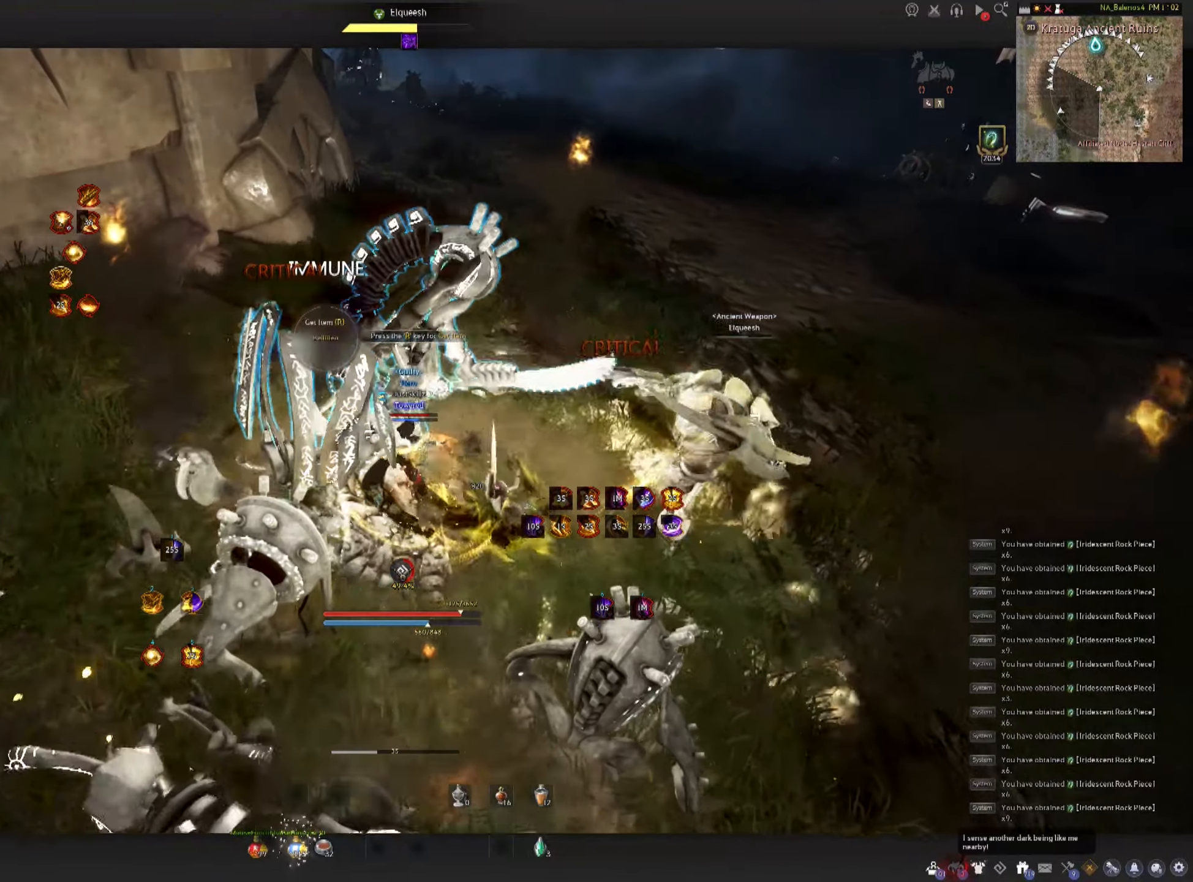
{"keys": ["shift"], "mouse": ["right"], "events": [[83, "mouse_left", "up"], [133, "d", "down"], [150, "shift", "down"], [250, "d", "up"], [317, "mouse_right", "down"]]}
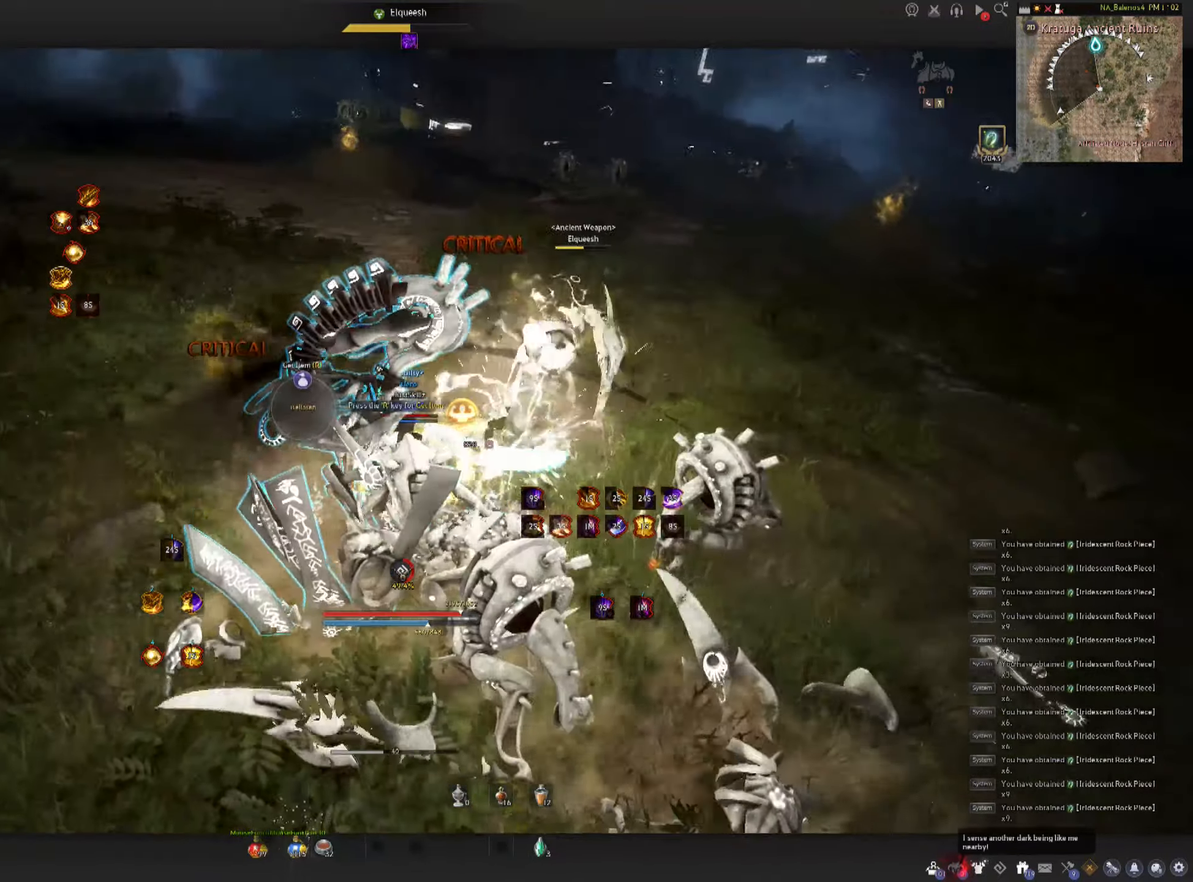
{"keys": ["f", "s"], "mouse": [], "events": [[100, "mouse_right", "up"], [133, "mouse_right", "down"], [267, "shift", "up"], [283, "mouse_right", "up"], [333, "s", "down"], [350, "f", "down"]]}
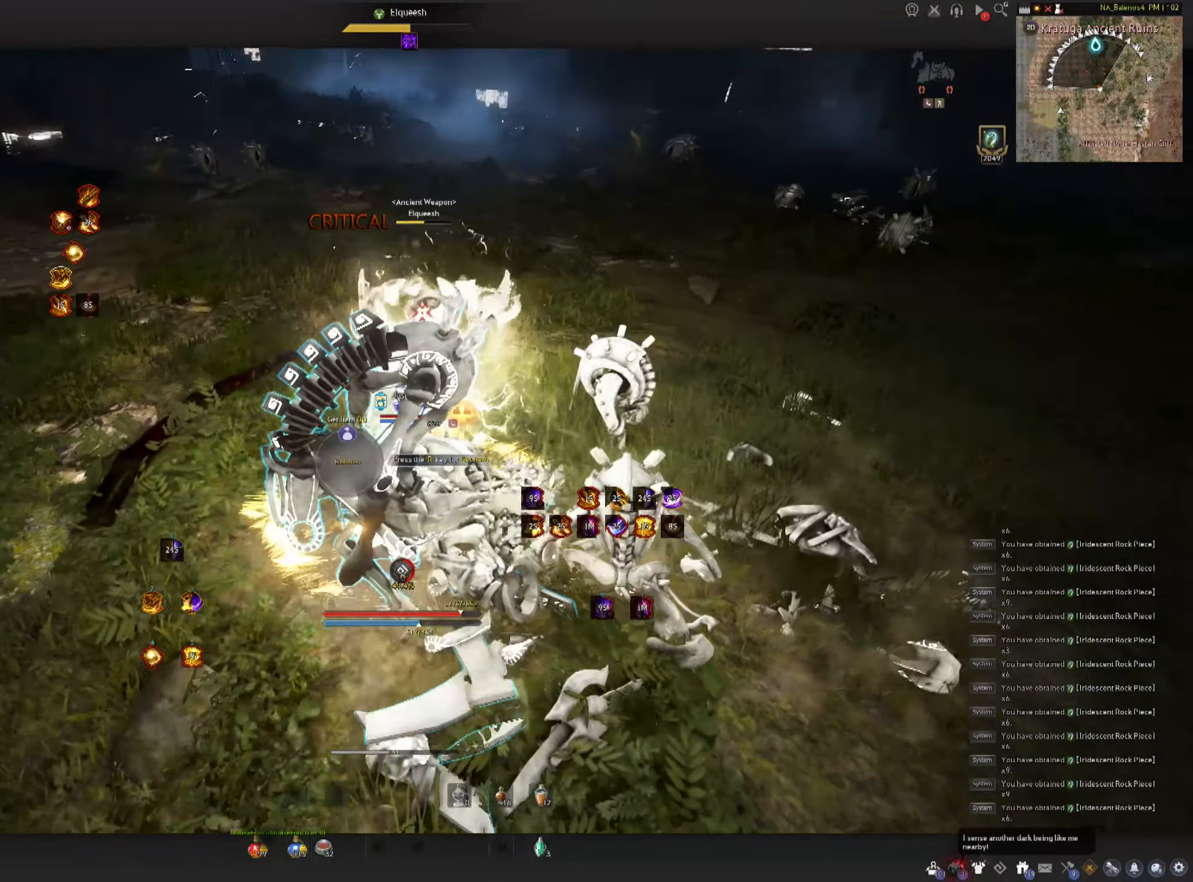
{"keys": ["f", "w"], "mouse": [], "events": [[83, "f", "up"], [83, "s", "up"], [217, "f", "down"], [217, "w", "down"]]}
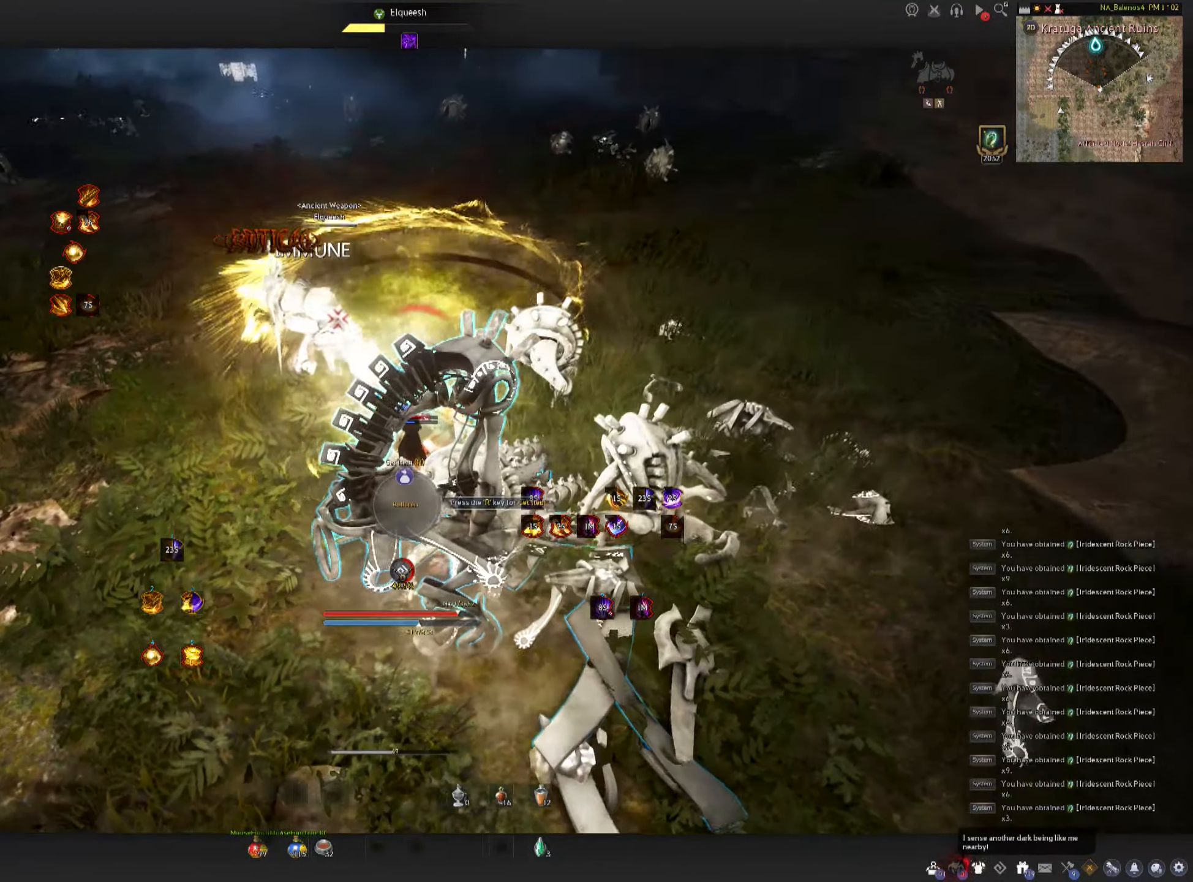
{"keys": [], "mouse": ["left"], "events": [[100, "mouse_left", "down"], [167, "f", "up"], [167, "w", "up"]]}
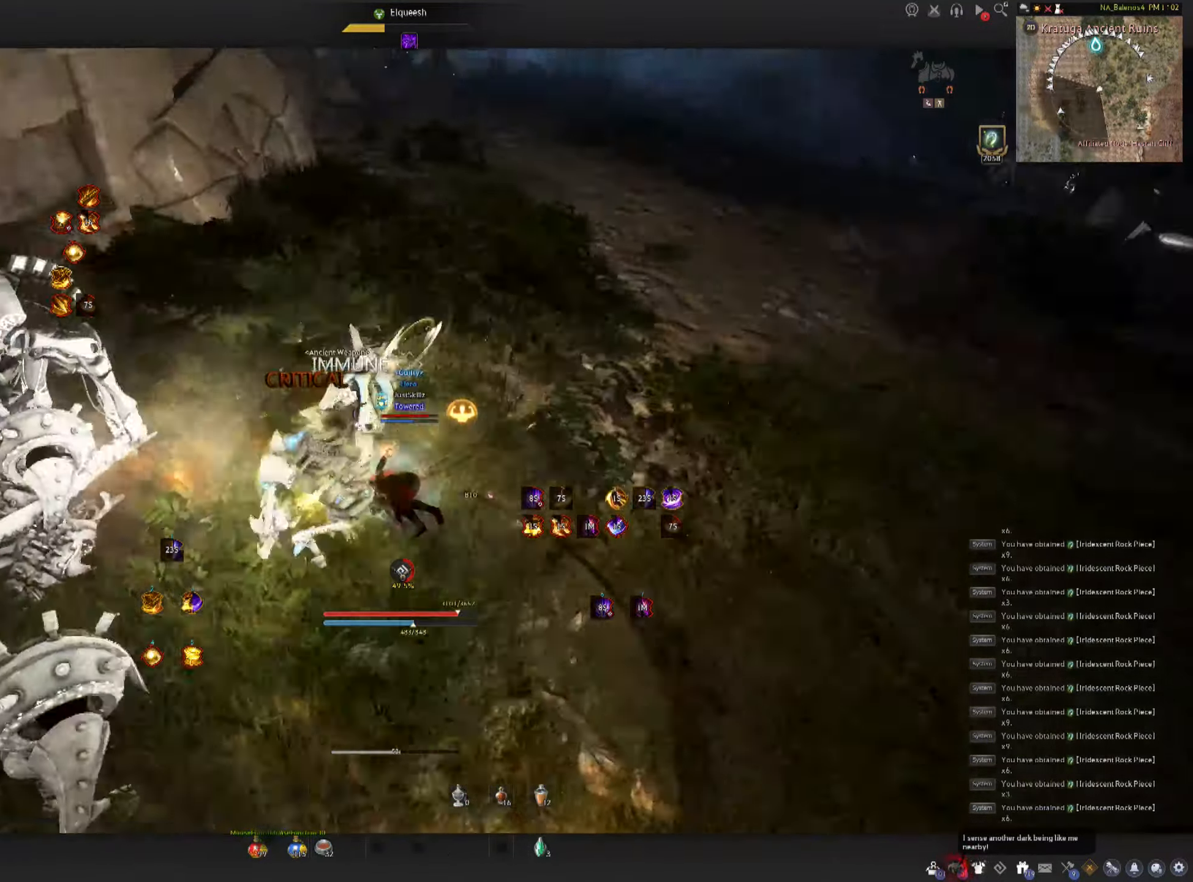
{"keys": [], "mouse": ["left"], "events": []}
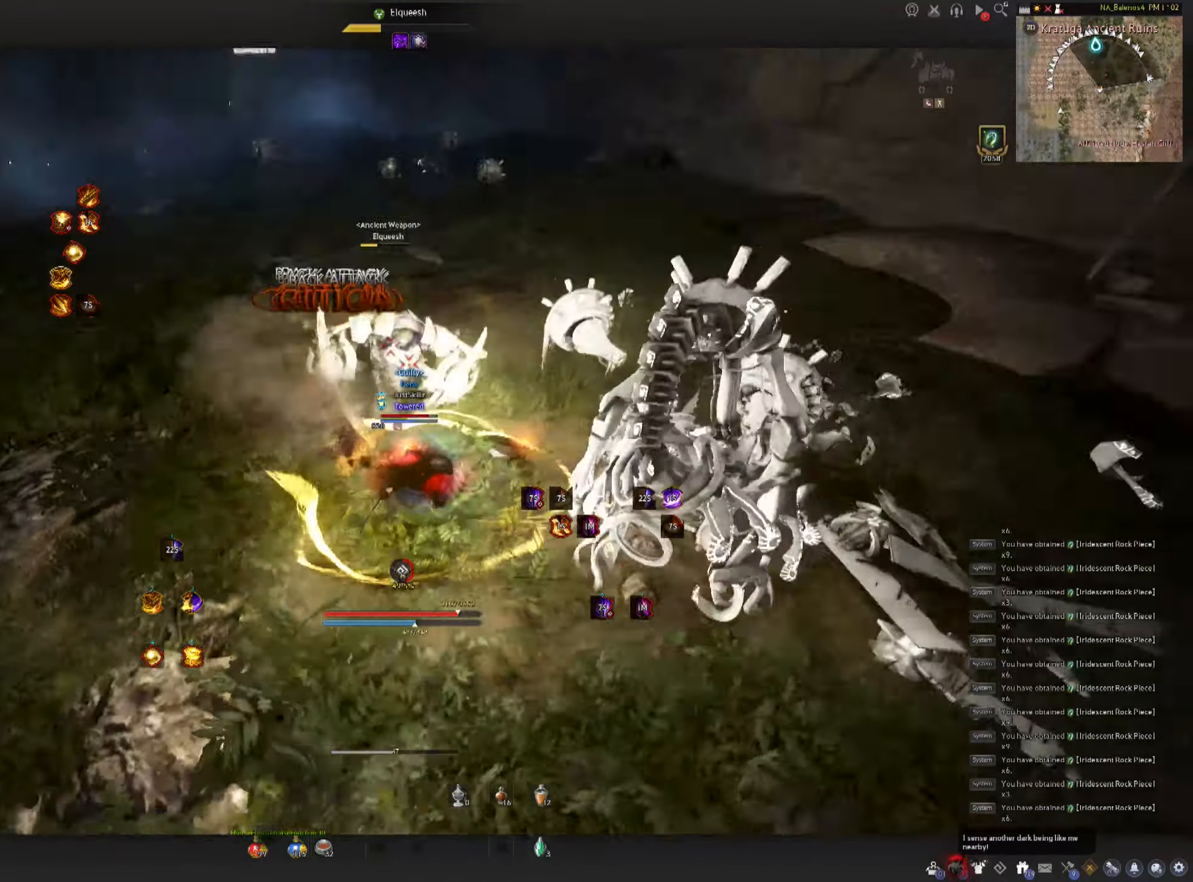
{"keys": [], "mouse": [], "events": [[100, "mouse_left", "up"]]}
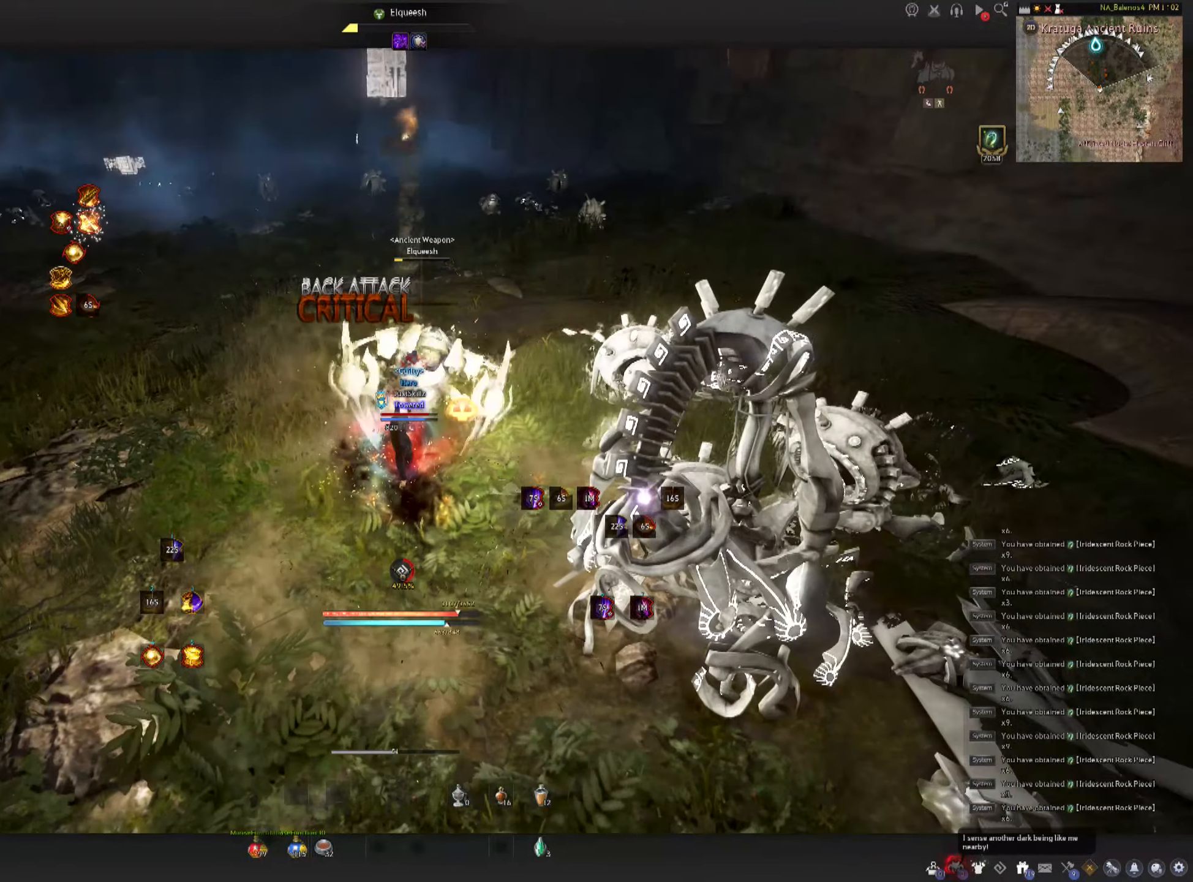
{"keys": [], "mouse": [], "events": []}
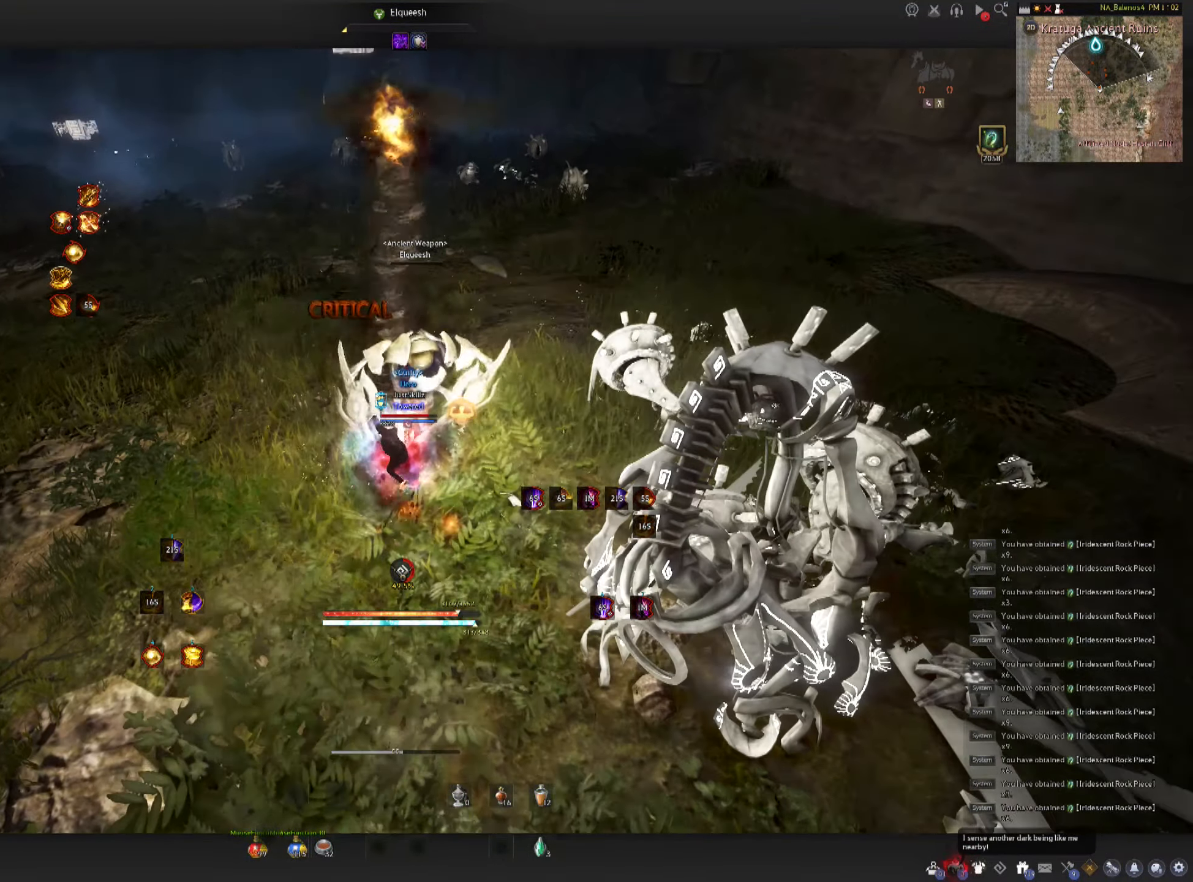
{"keys": [], "mouse": [], "events": []}
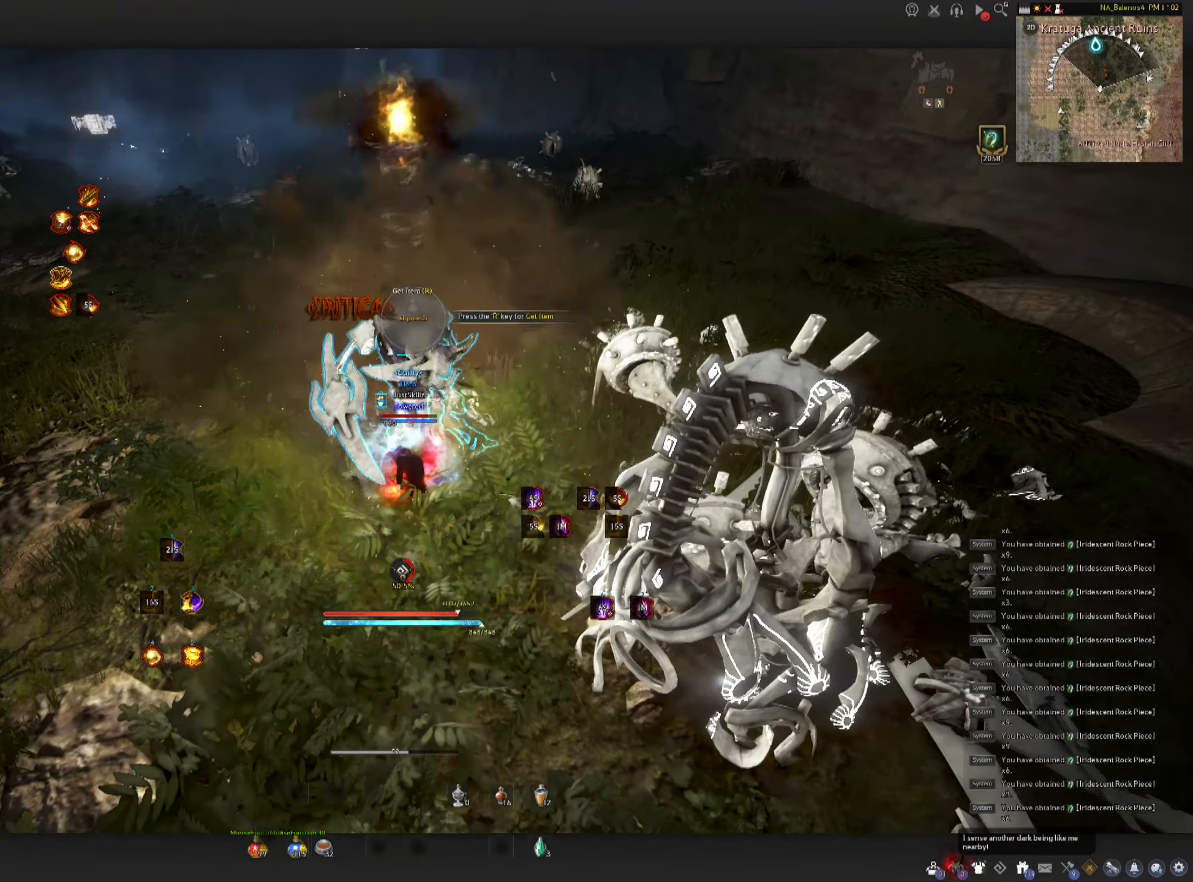
{"keys": ["f", "w"], "mouse": [], "events": [[83, "d", "down"], [83, "shift", "down"], [233, "d", "up"], [250, "shift", "up"], [250, "w", "down"], [333, "f", "down"]]}
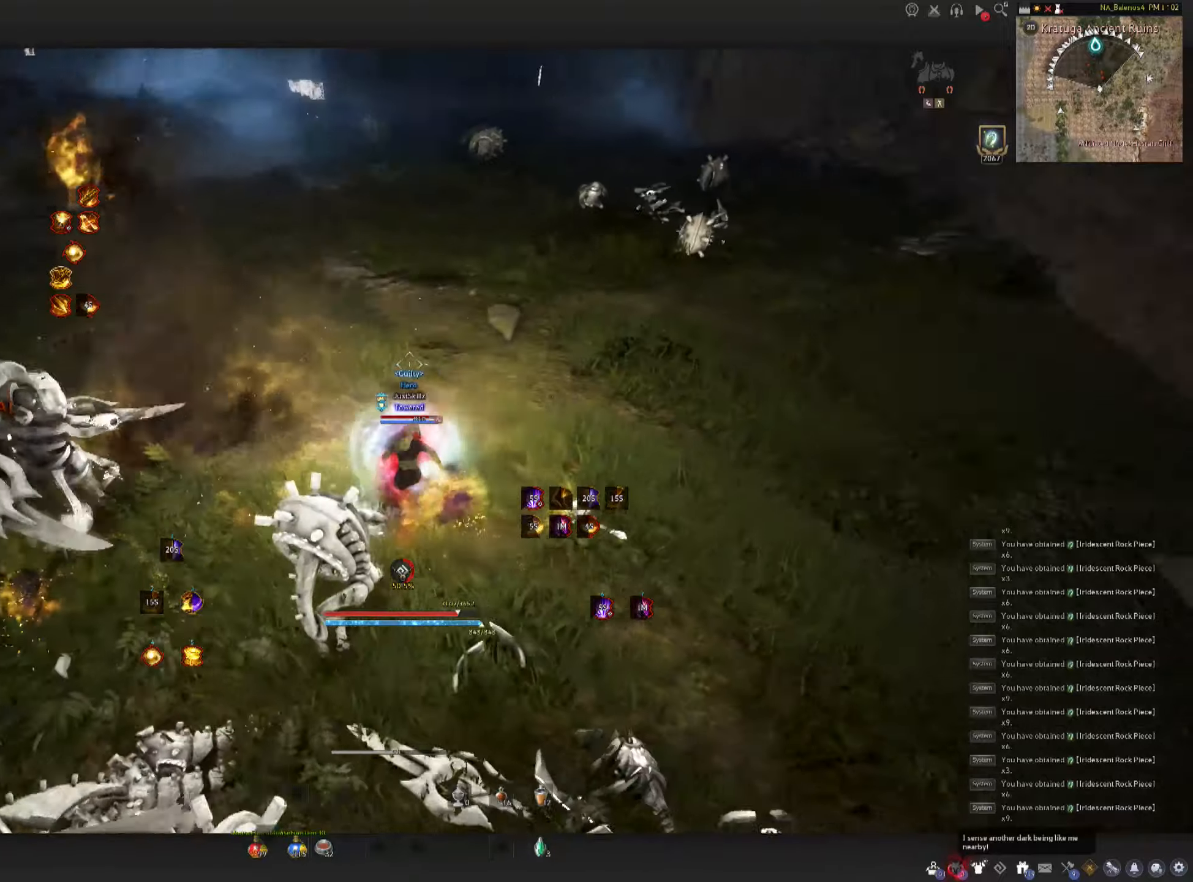
{"keys": ["w"], "mouse": ["left"], "events": [[300, "mouse_left", "down"], [417, "f", "up"]]}
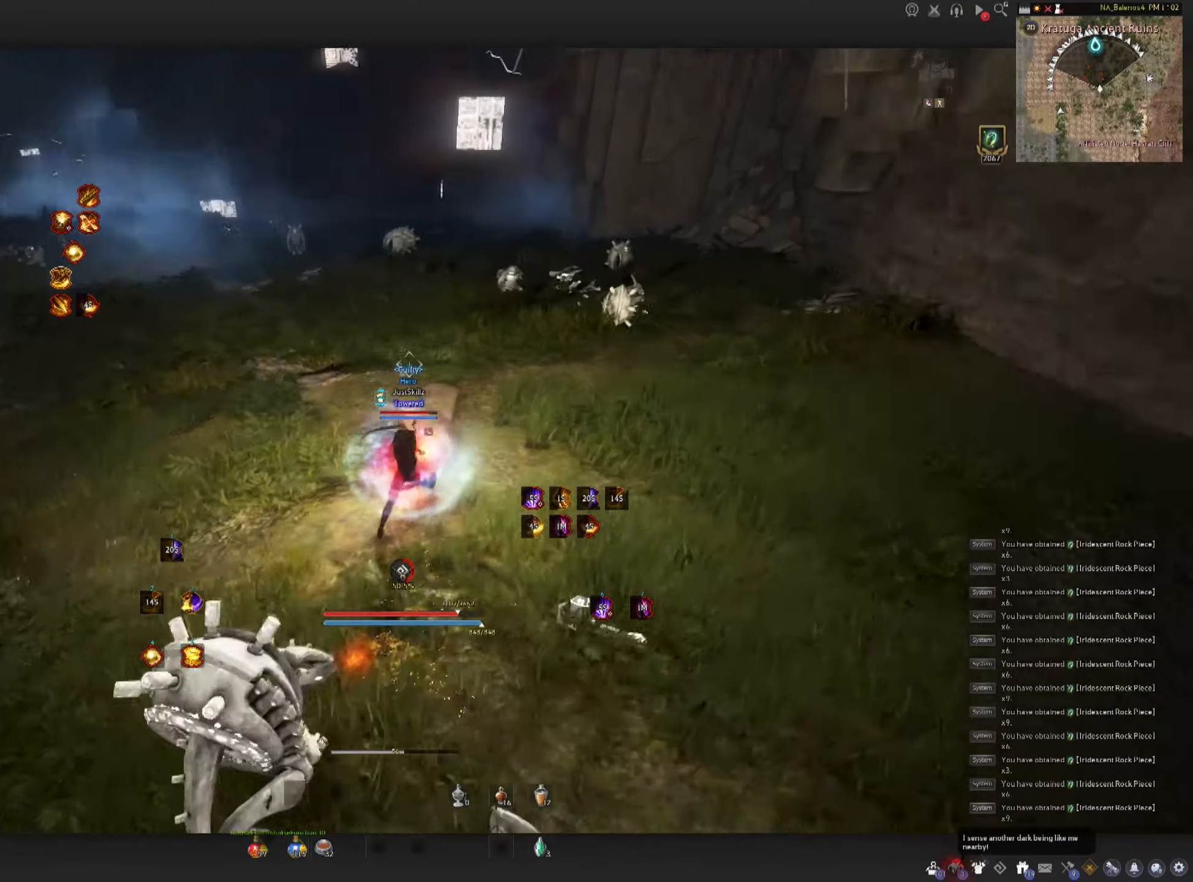
{"keys": ["shift", "w"], "mouse": ["left"], "events": [[200, "mouse_left", "up"], [217, "shift", "down"], [450, "mouse_left", "down"]]}
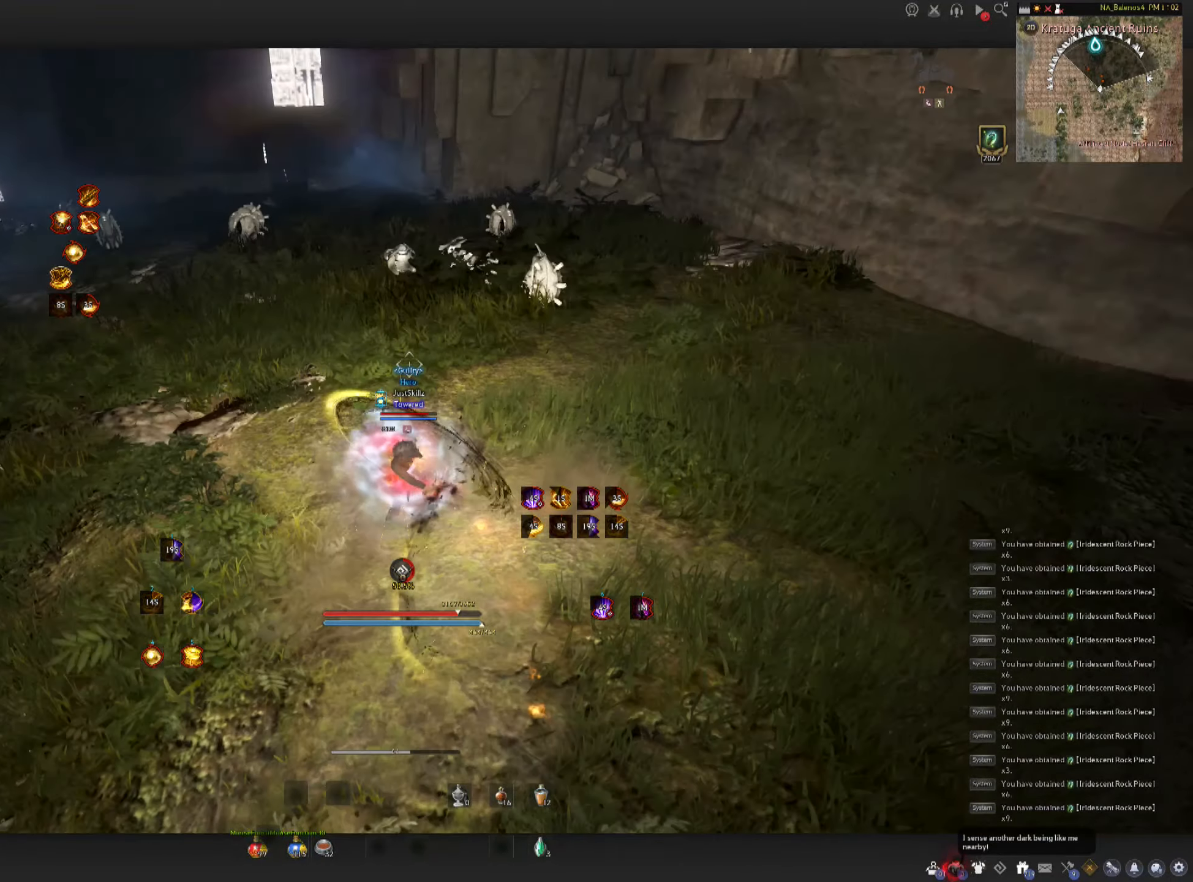
{"keys": ["shift", "w"], "mouse": [], "events": [[34, "shift", "up"], [484, "shift", "down"], [500, "mouse_left", "up"]]}
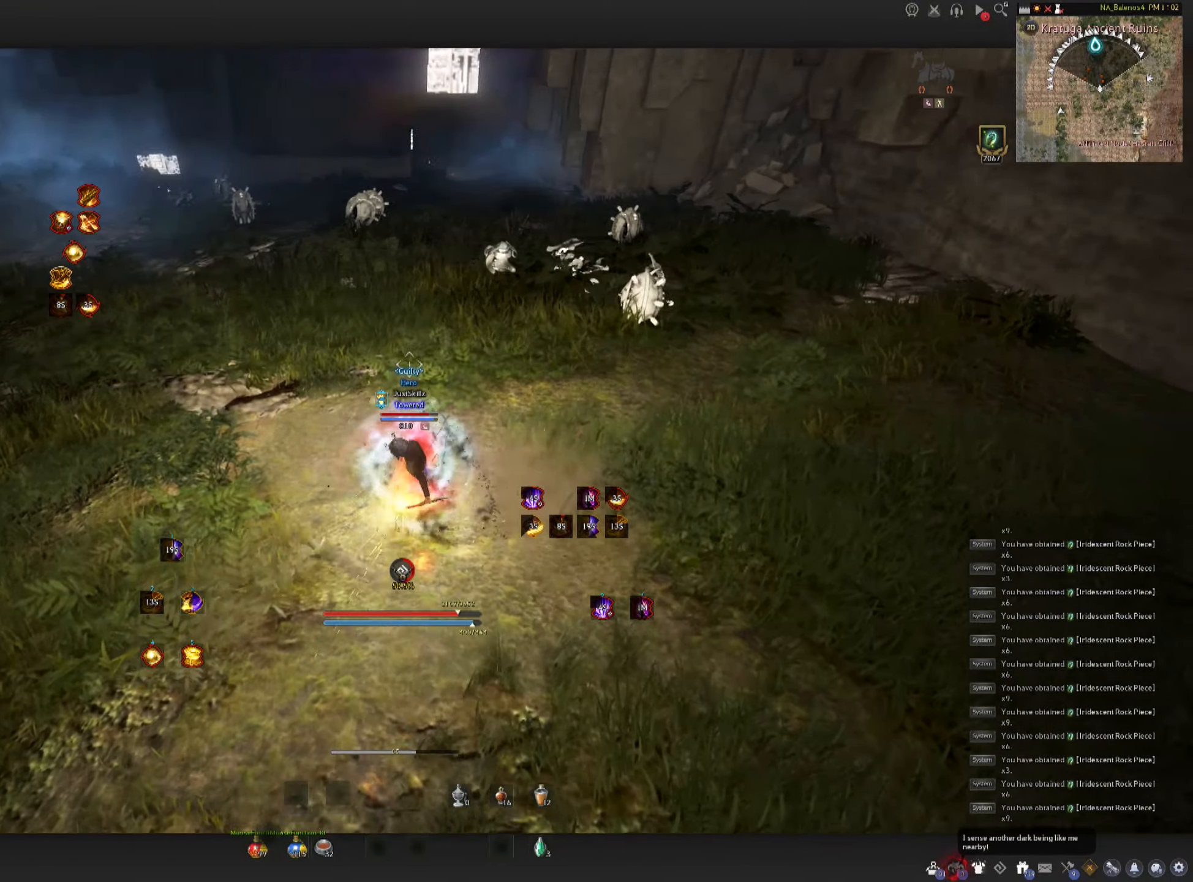
{"keys": ["w"], "mouse": ["left"], "events": [[167, "mouse_left", "down"], [384, "shift", "up"]]}
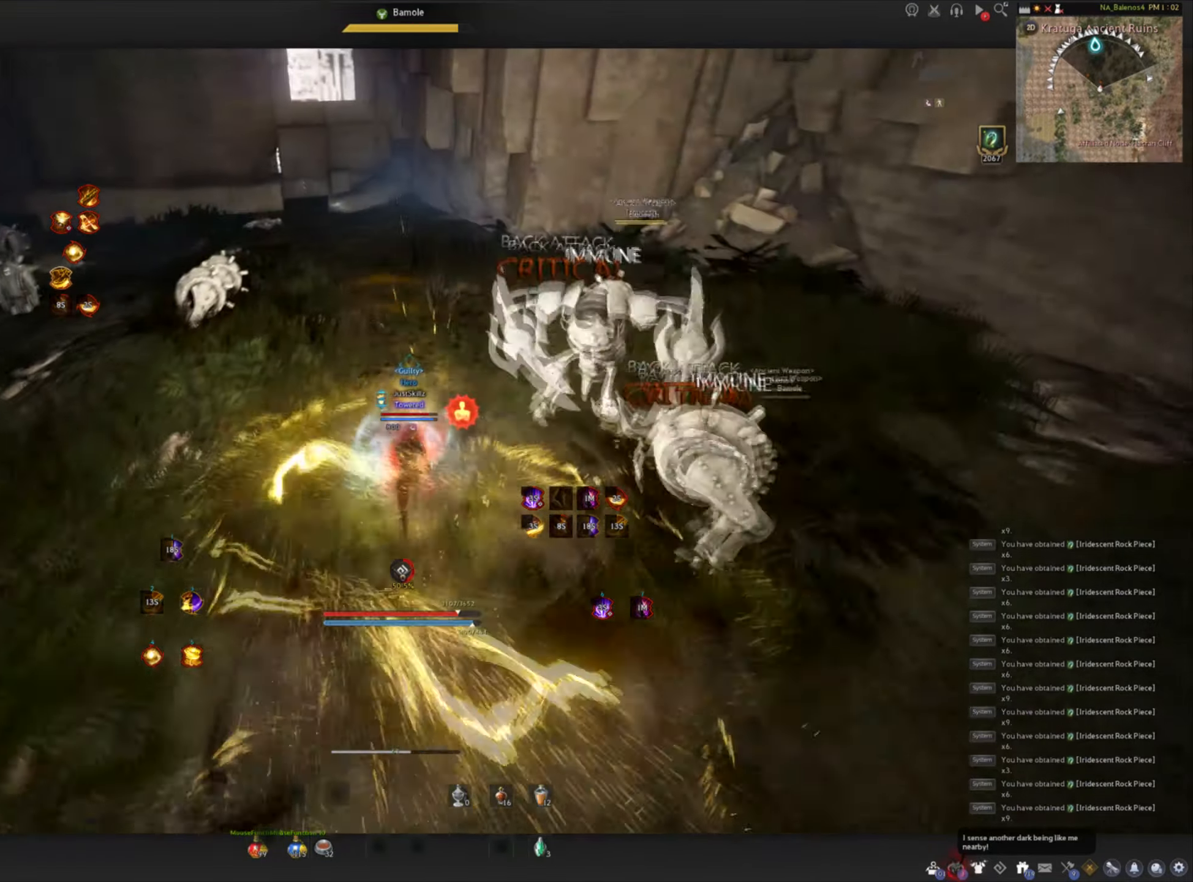
{"keys": [], "mouse": ["left"], "events": [[17, "w", "up"], [67, "w", "down"], [100, "w", "up"], [167, "mouse_left", "up"], [167, "shift", "down"], [384, "shift", "up"], [400, "mouse_left", "down"]]}
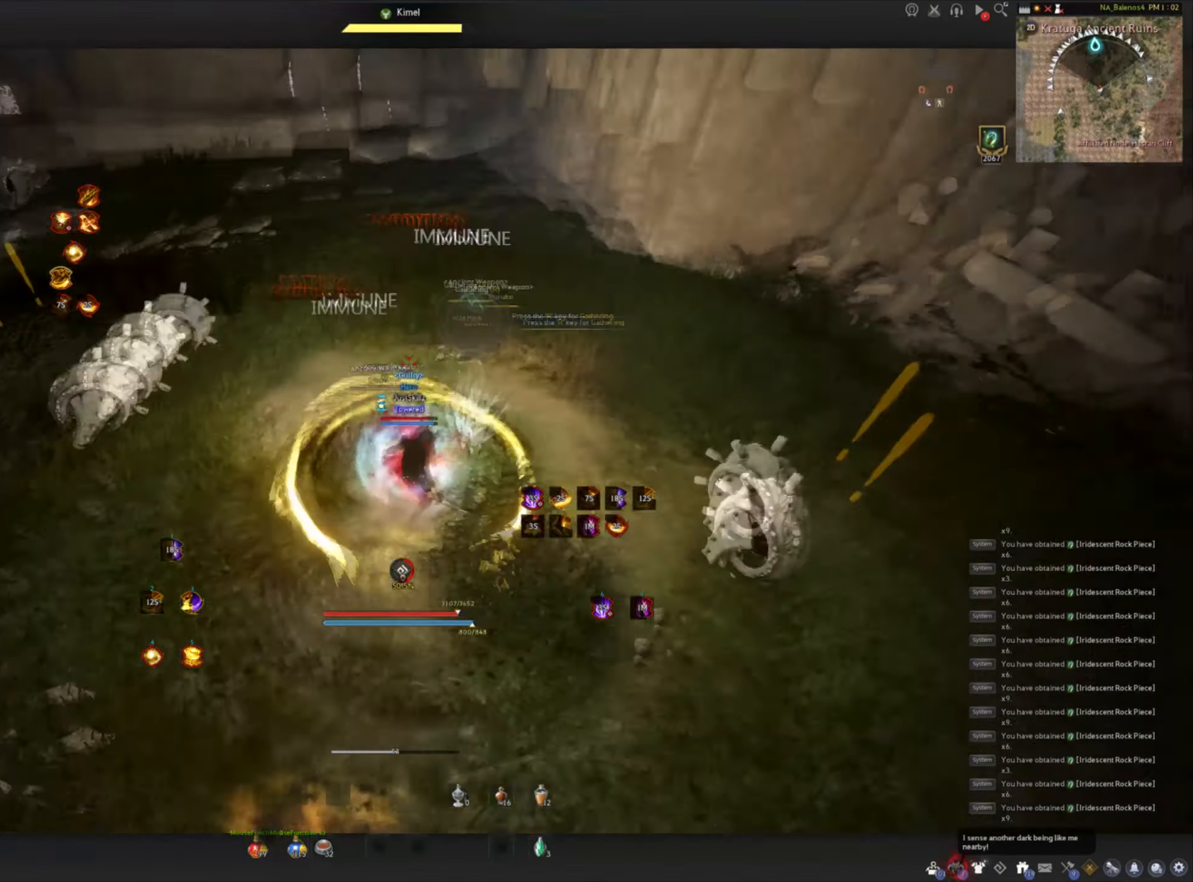
{"keys": [], "mouse": [], "events": [[117, "mouse_left", "up"]]}